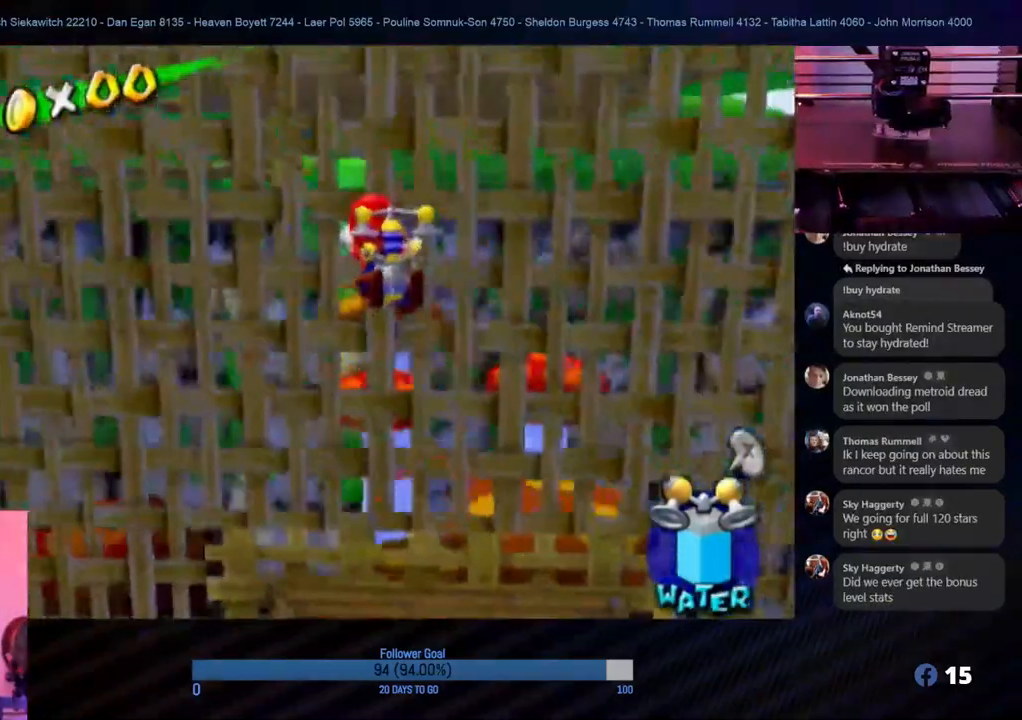
Gameplay with a controller (Nintendo layout); each line is a JSON object with the inputs held at the frame after it. "events" lists button and stick changes between this image and that frame as [ms after this image, input, new state], when the widget could be followed in between. Not read: L3 R3.
{"buttons": [], "left_stick": "up", "right_stick": "center", "events": []}
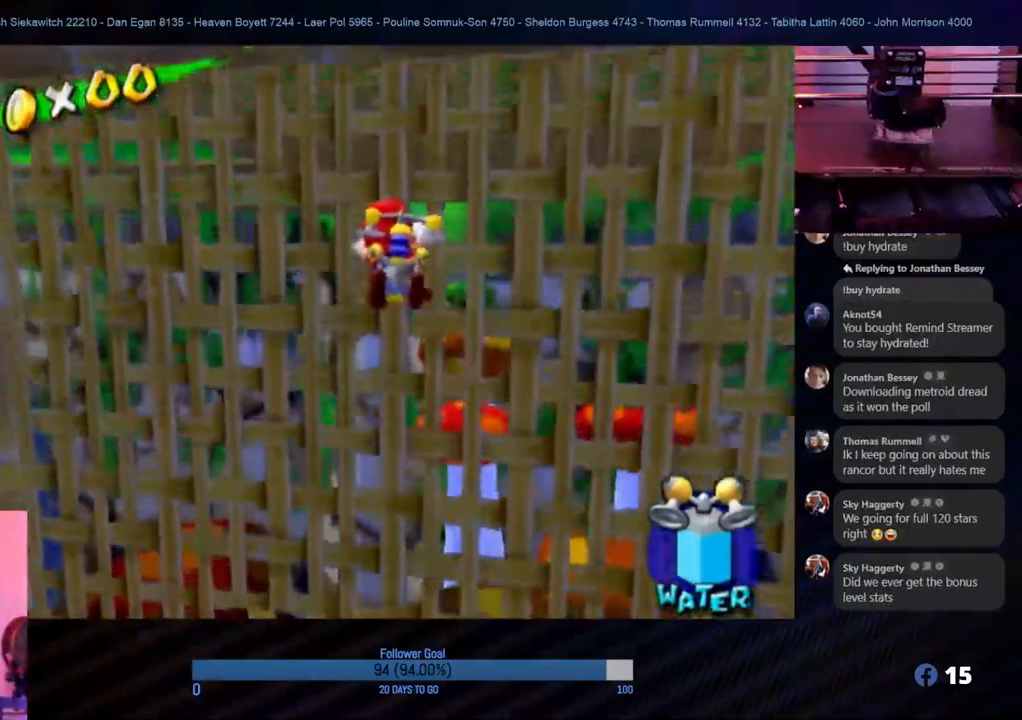
{"buttons": [], "left_stick": "up", "right_stick": "center", "events": []}
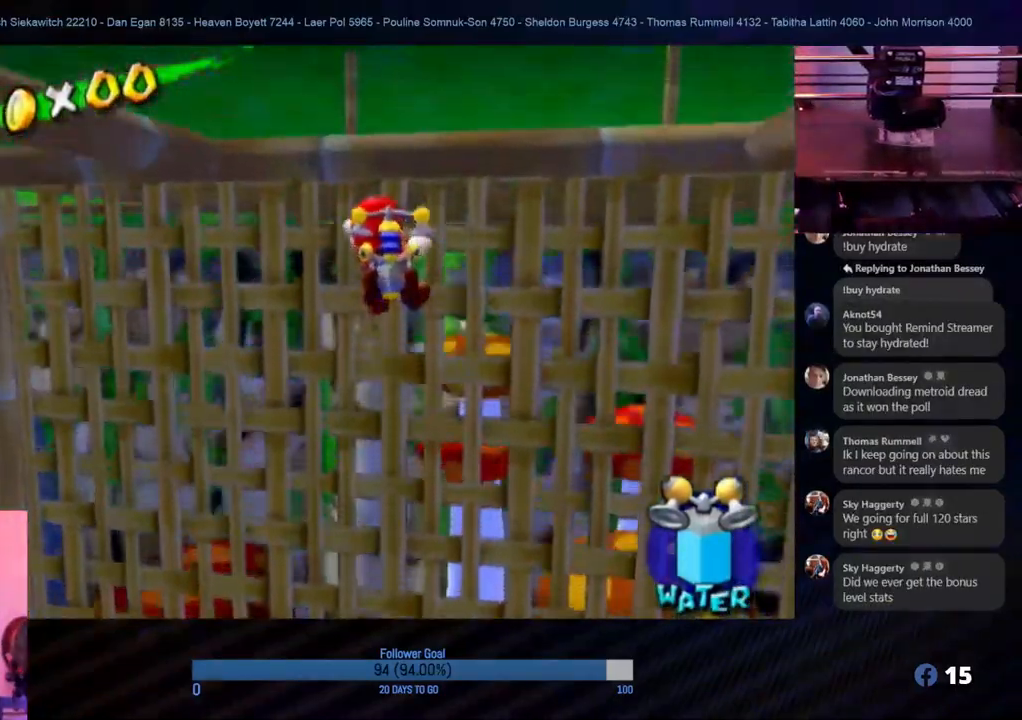
{"buttons": [], "left_stick": "center", "right_stick": "center", "events": [[483, "left_stick", "center"]]}
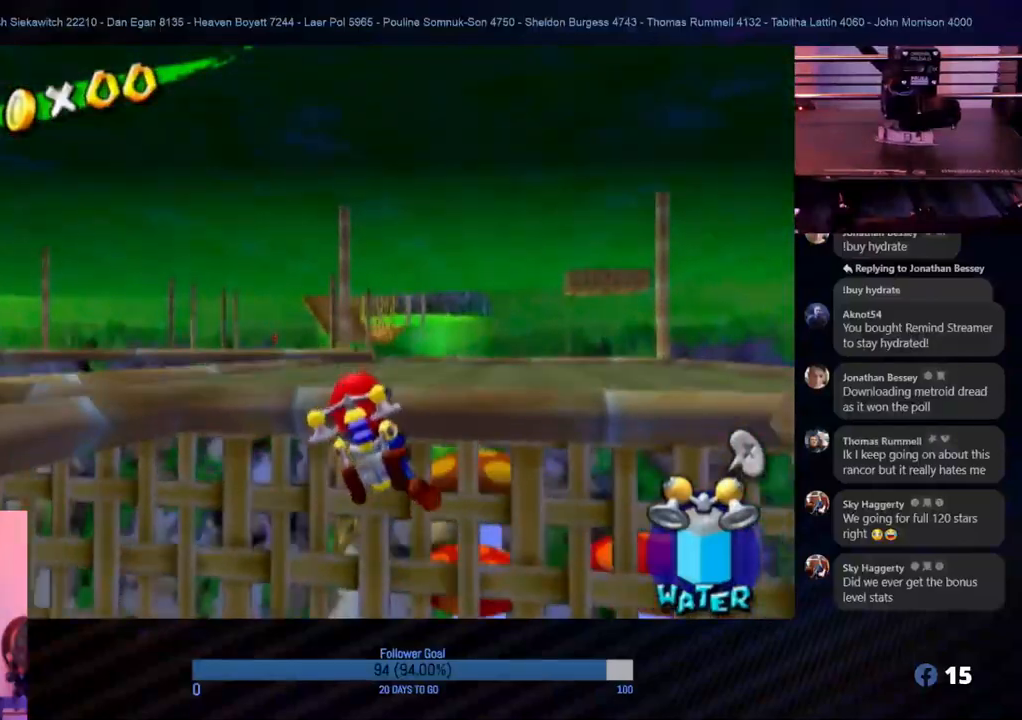
{"buttons": [], "left_stick": "up", "right_stick": "center", "events": [[317, "left_stick", "up"]]}
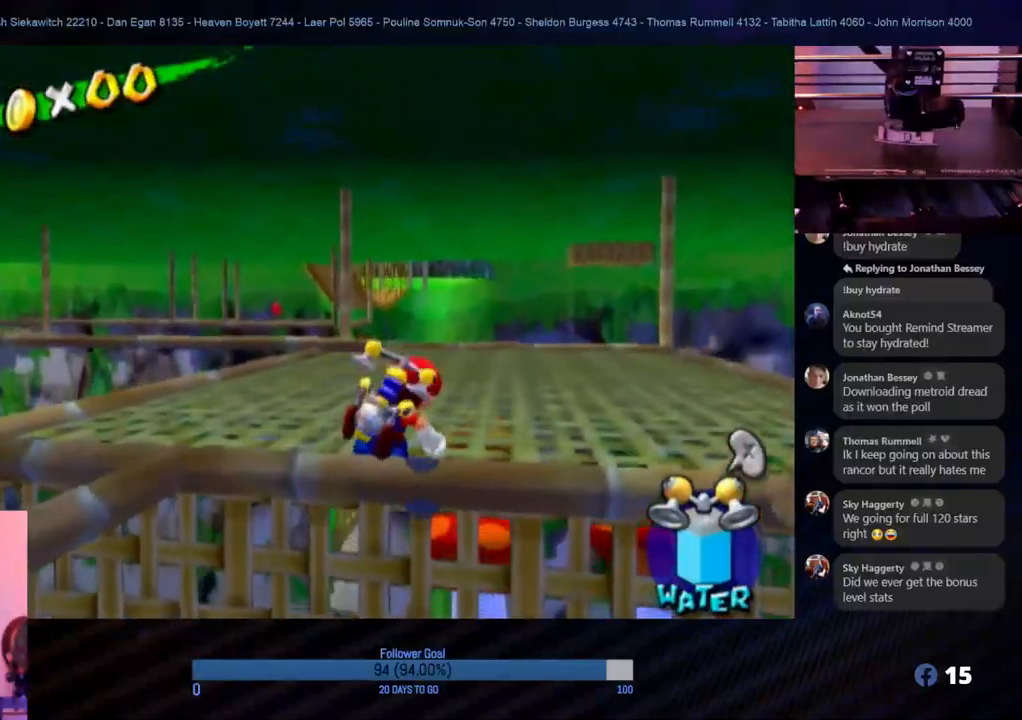
{"buttons": [], "left_stick": "up", "right_stick": "center", "events": []}
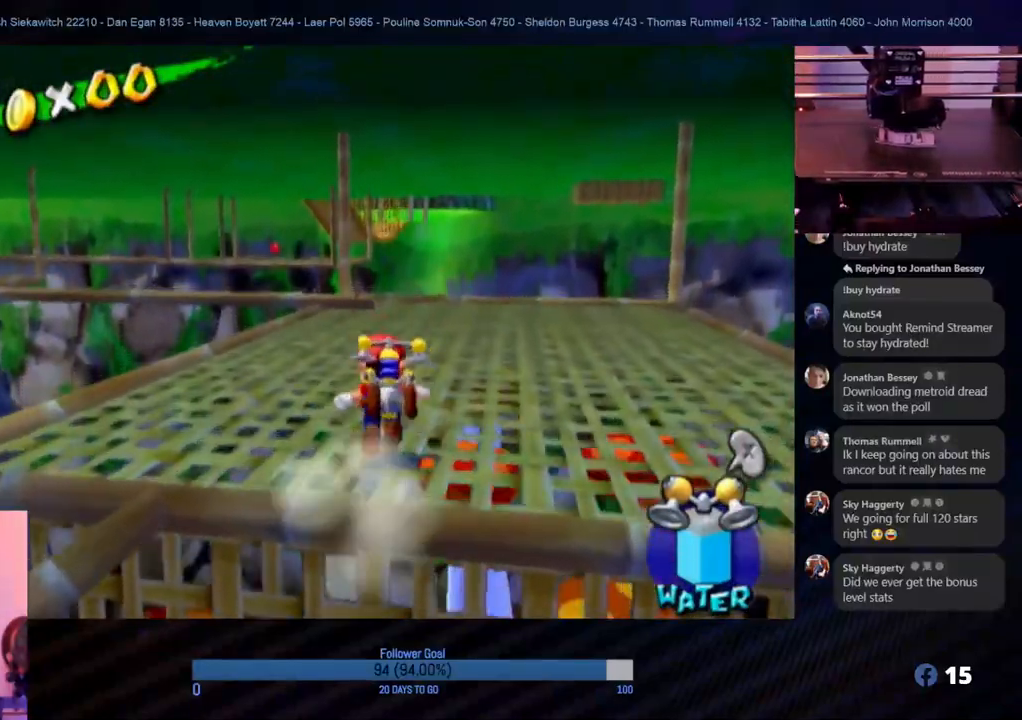
{"buttons": [], "left_stick": "up", "right_stick": "center", "events": [[150, "left_stick", "up-right"], [400, "left_stick", "up"]]}
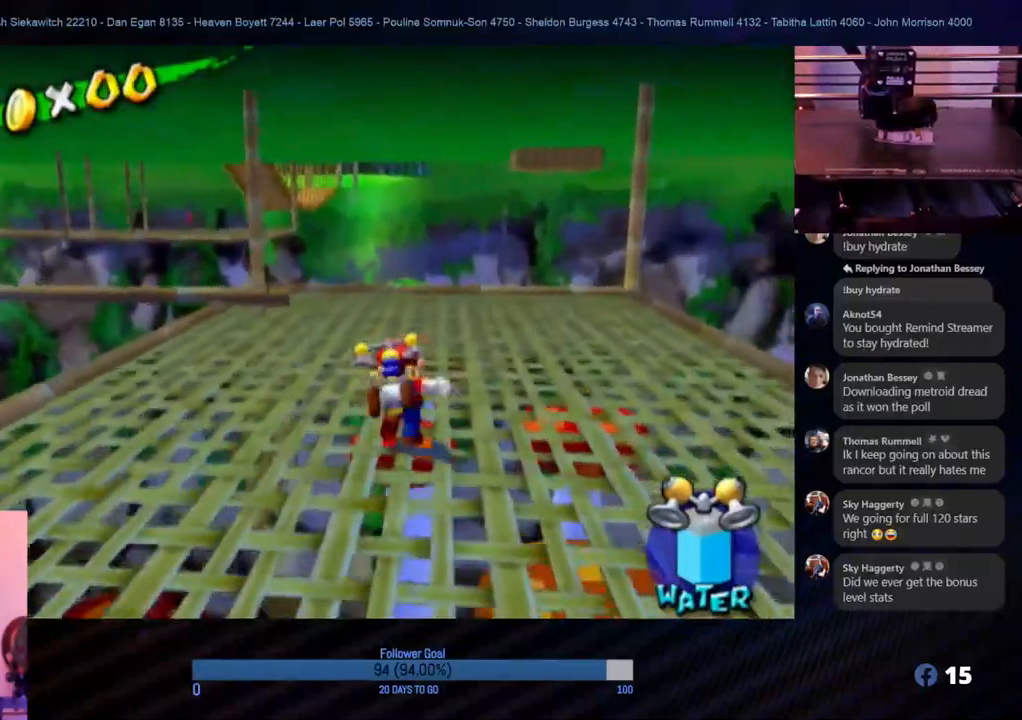
{"buttons": [], "left_stick": "up", "right_stick": "down-right", "events": [[350, "right_stick", "down-right"]]}
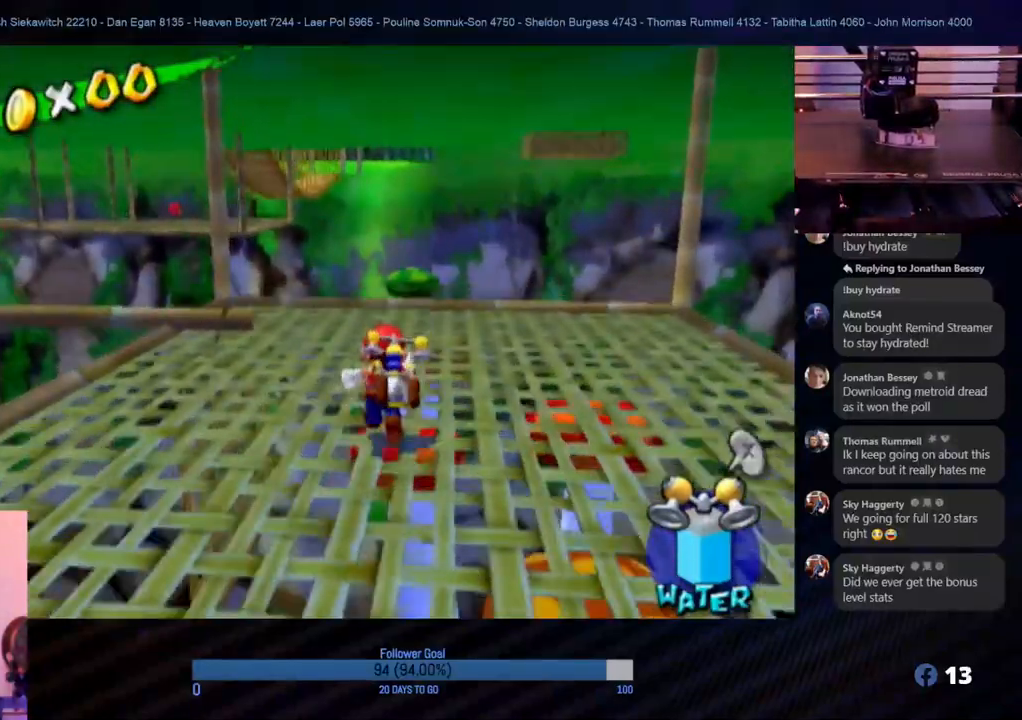
{"buttons": [], "left_stick": "center", "right_stick": "down-right", "events": [[217, "left_stick", "center"]]}
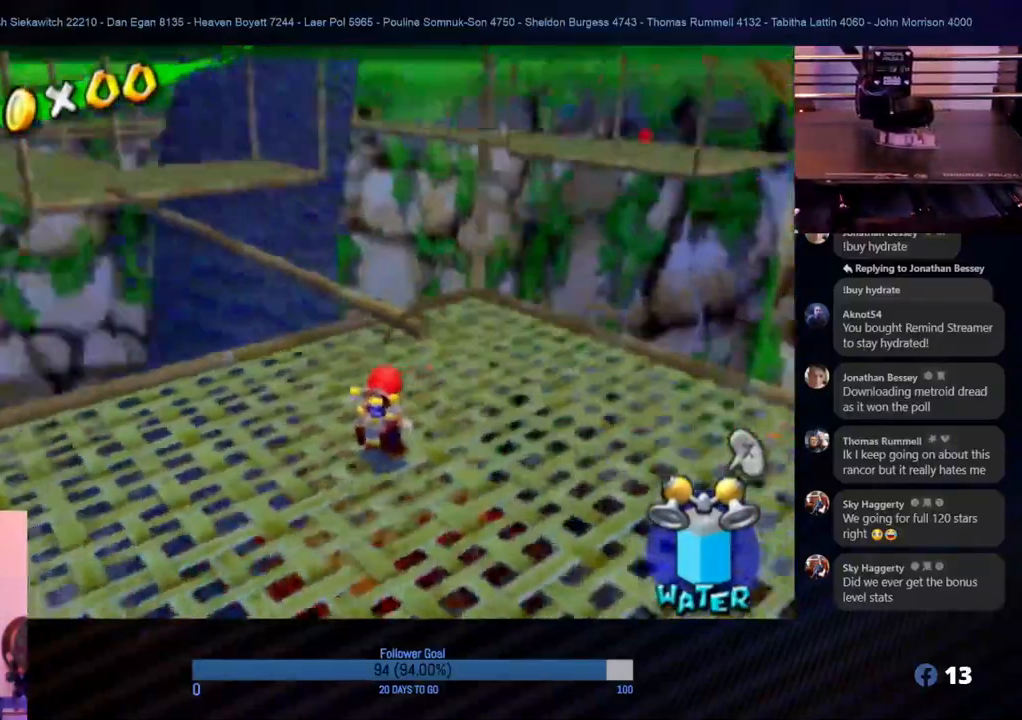
{"buttons": [], "left_stick": "center", "right_stick": "center", "events": [[67, "right_stick", "center"]]}
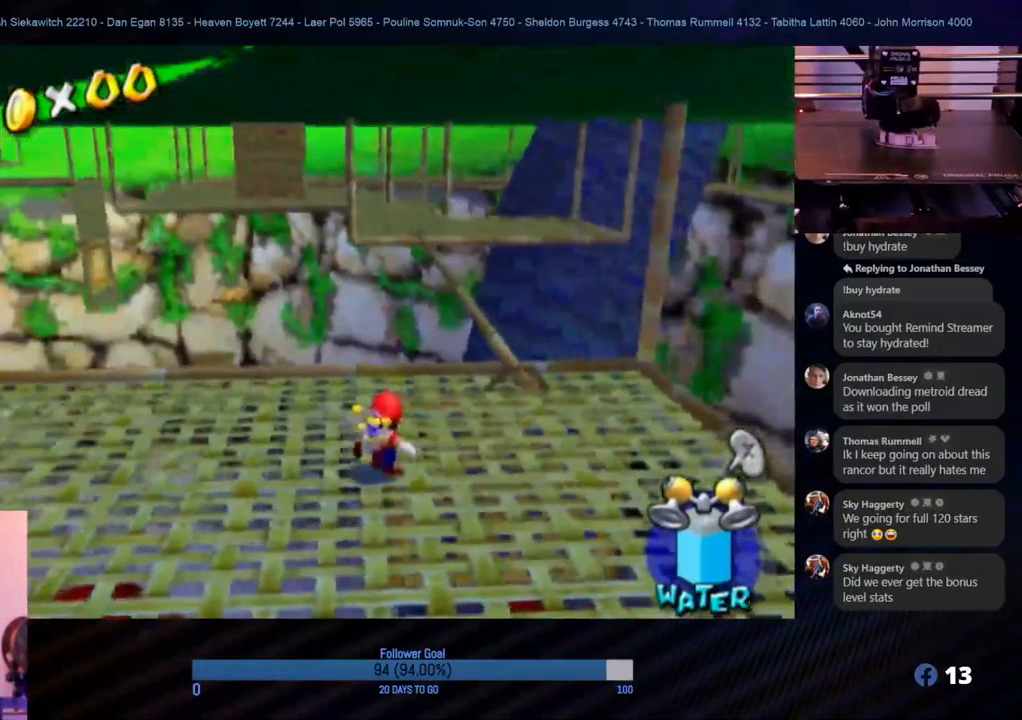
{"buttons": [], "left_stick": "center", "right_stick": "left", "events": [[83, "left_stick", "up-right"], [217, "left_stick", "right"], [233, "right_stick", "left"], [450, "left_stick", "center"]]}
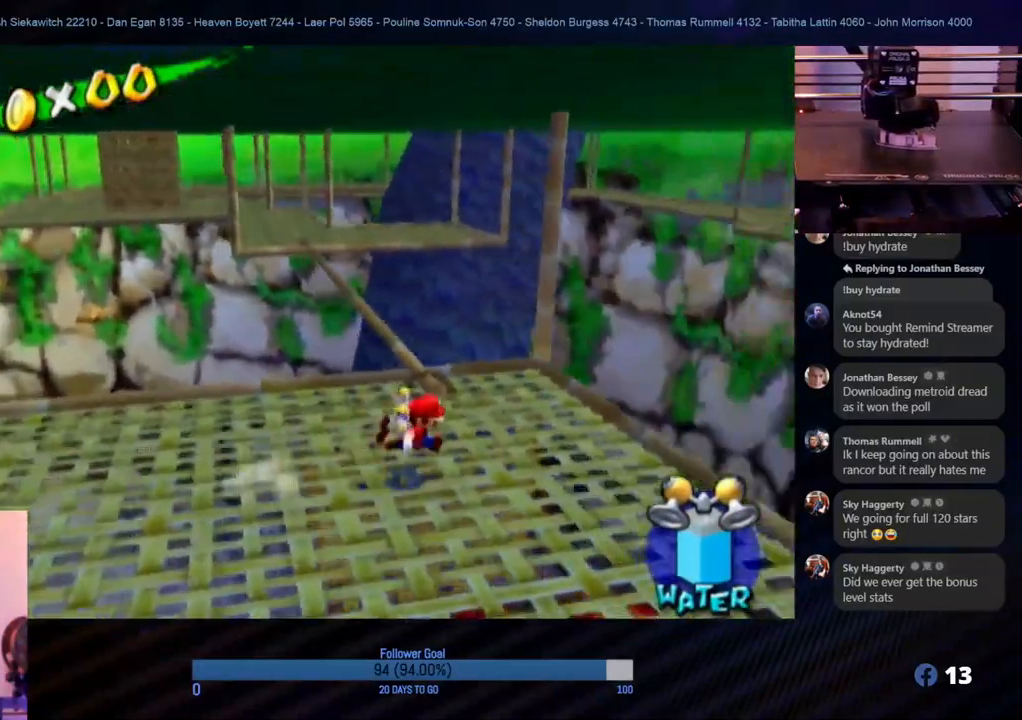
{"buttons": [], "left_stick": "center", "right_stick": "center", "events": [[50, "right_stick", "center"]]}
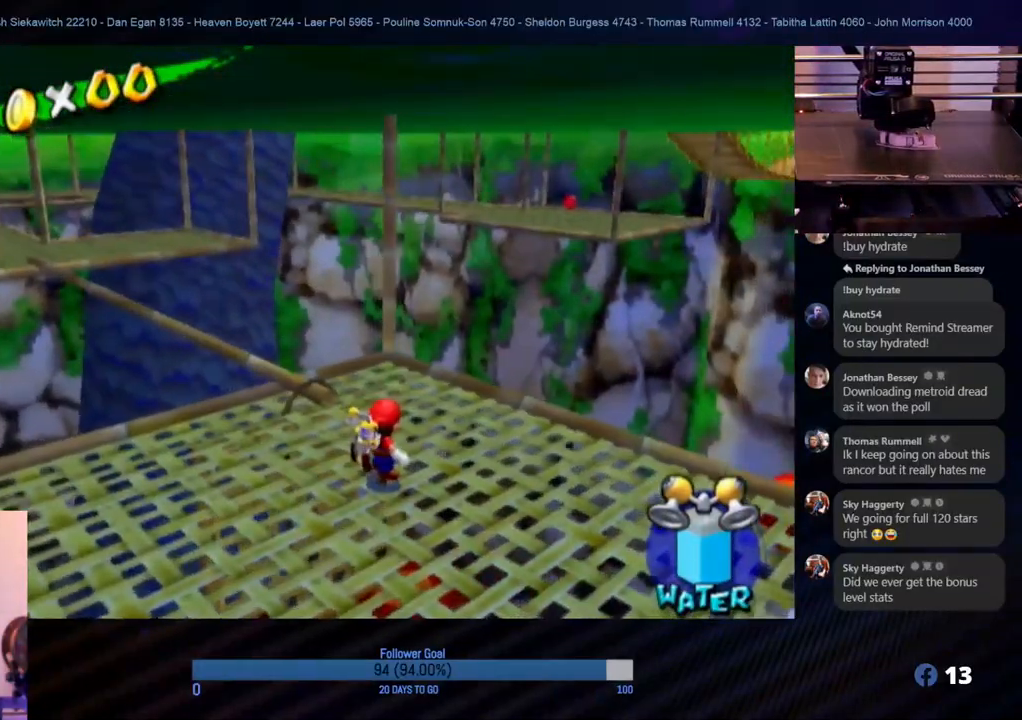
{"buttons": [], "left_stick": "center", "right_stick": "center", "events": [[100, "right_stick", "down-right"], [217, "left_stick", "down-left"], [400, "left_stick", "center"], [400, "right_stick", "center"]]}
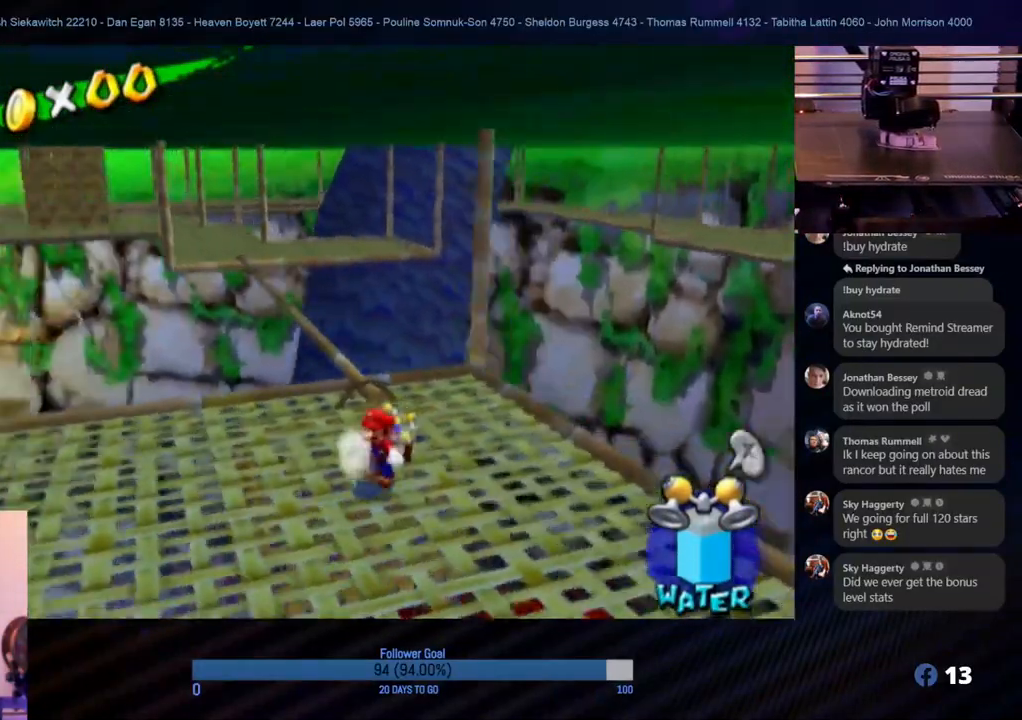
{"buttons": [], "left_stick": "center", "right_stick": "center", "events": [[183, "left_stick", "up"], [433, "left_stick", "center"]]}
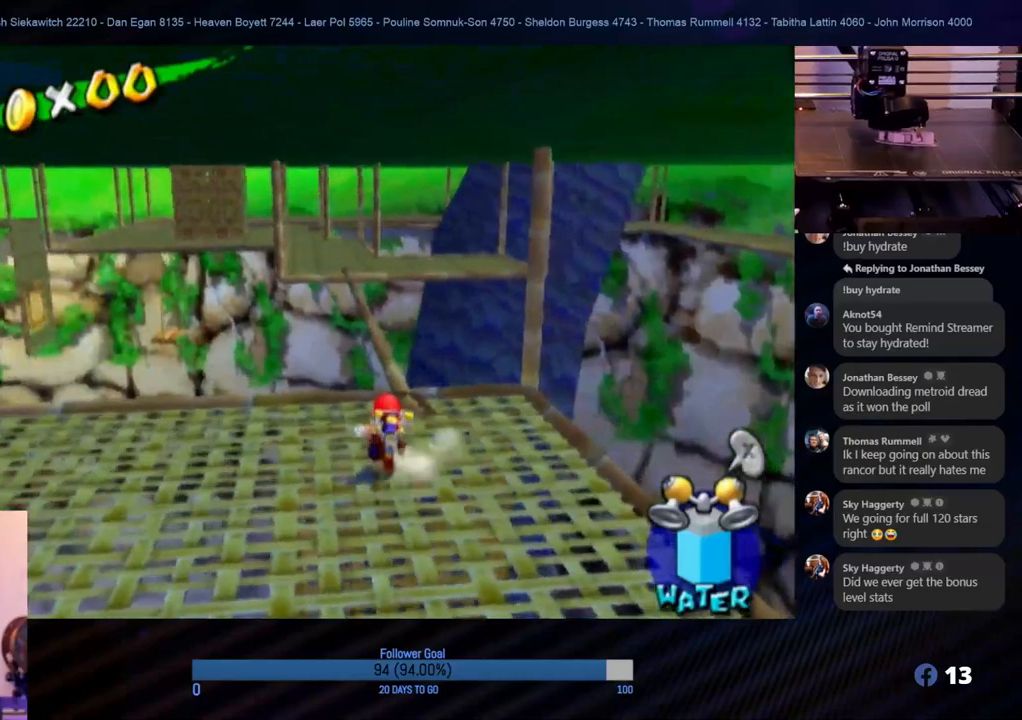
{"buttons": [], "left_stick": "center", "right_stick": "center", "events": [[117, "left_stick", "up-left"], [383, "left_stick", "center"]]}
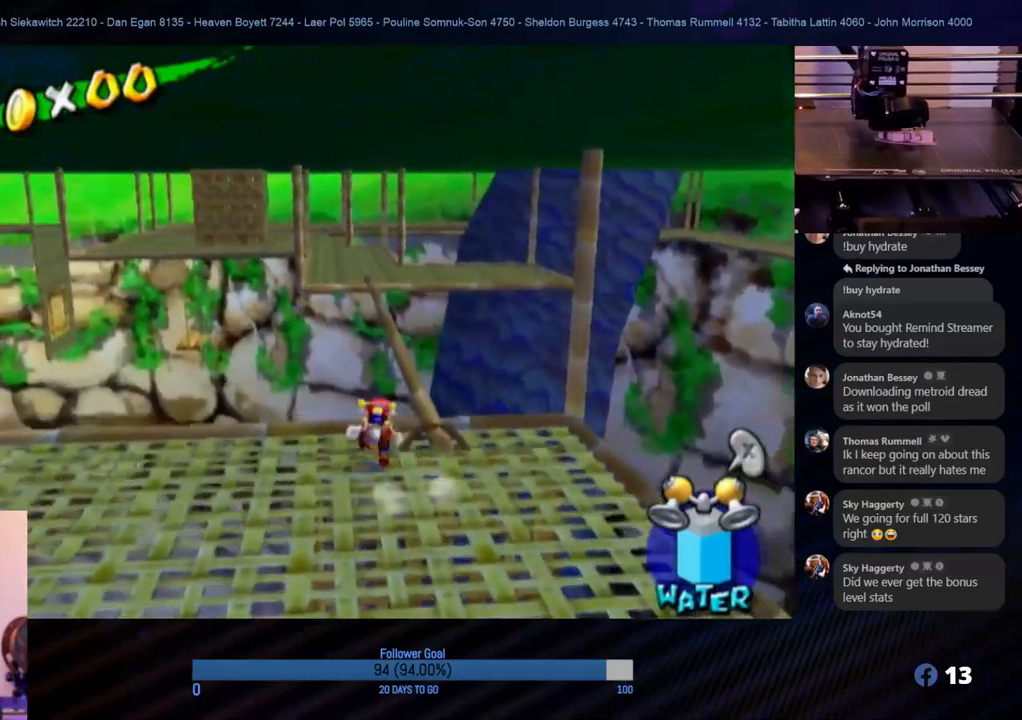
{"buttons": [], "left_stick": "up", "right_stick": "center", "events": [[250, "left_stick", "down"], [450, "left_stick", "up"]]}
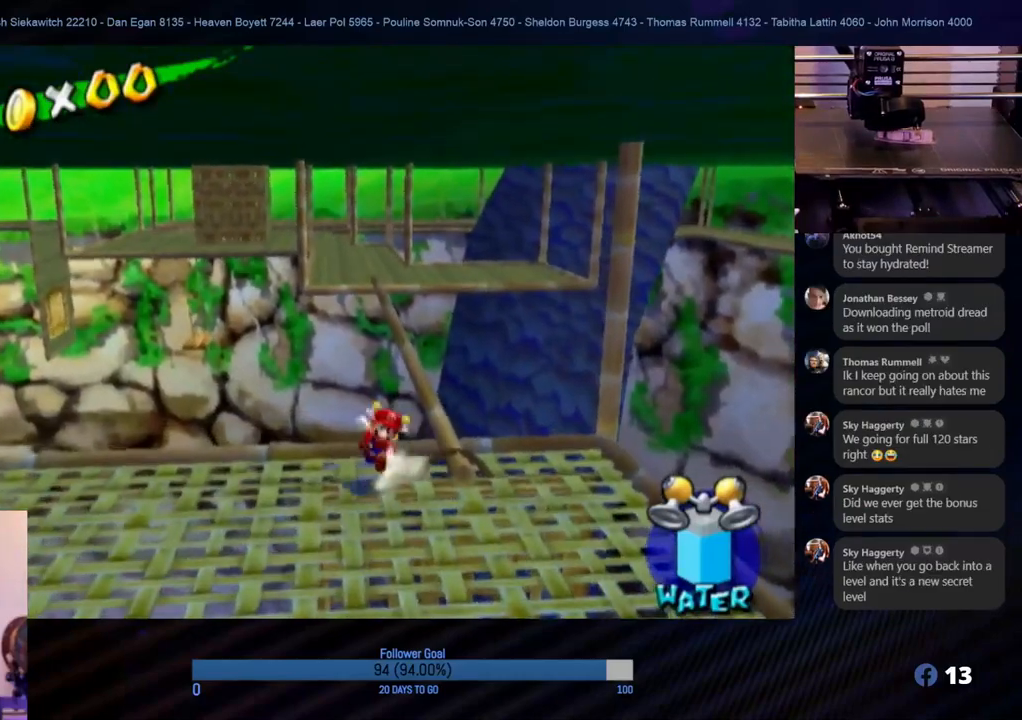
{"buttons": ["A", "R1"], "left_stick": "up", "right_stick": "center", "events": [[67, "A", "down"], [450, "R1", "down"]]}
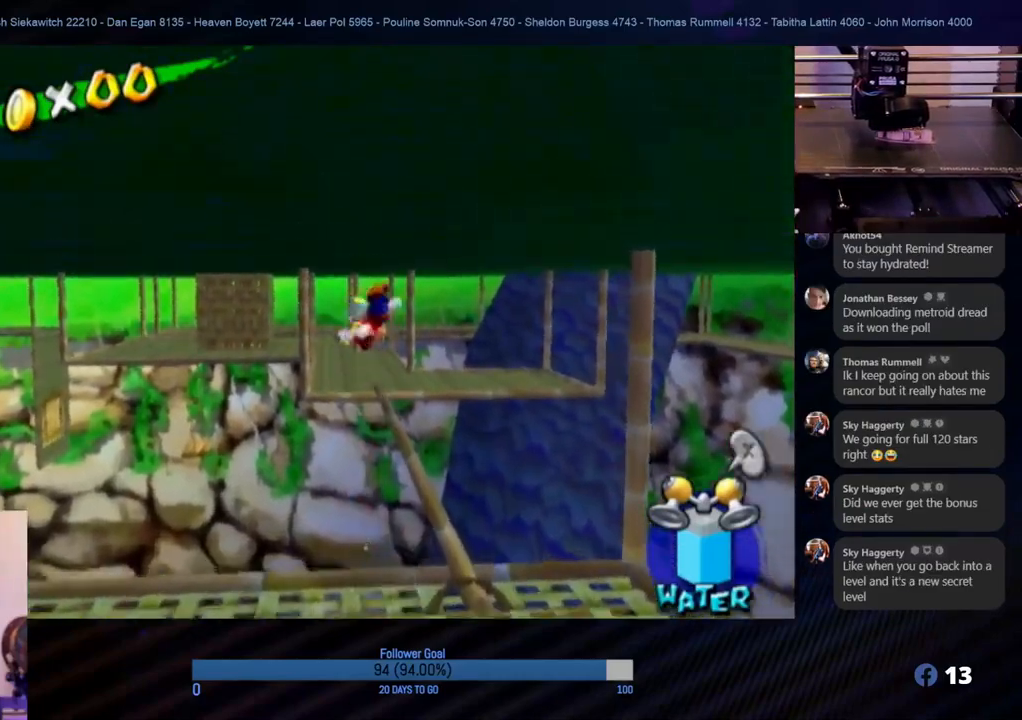
{"buttons": ["R1"], "left_stick": "up", "right_stick": "center", "events": [[50, "A", "up"]]}
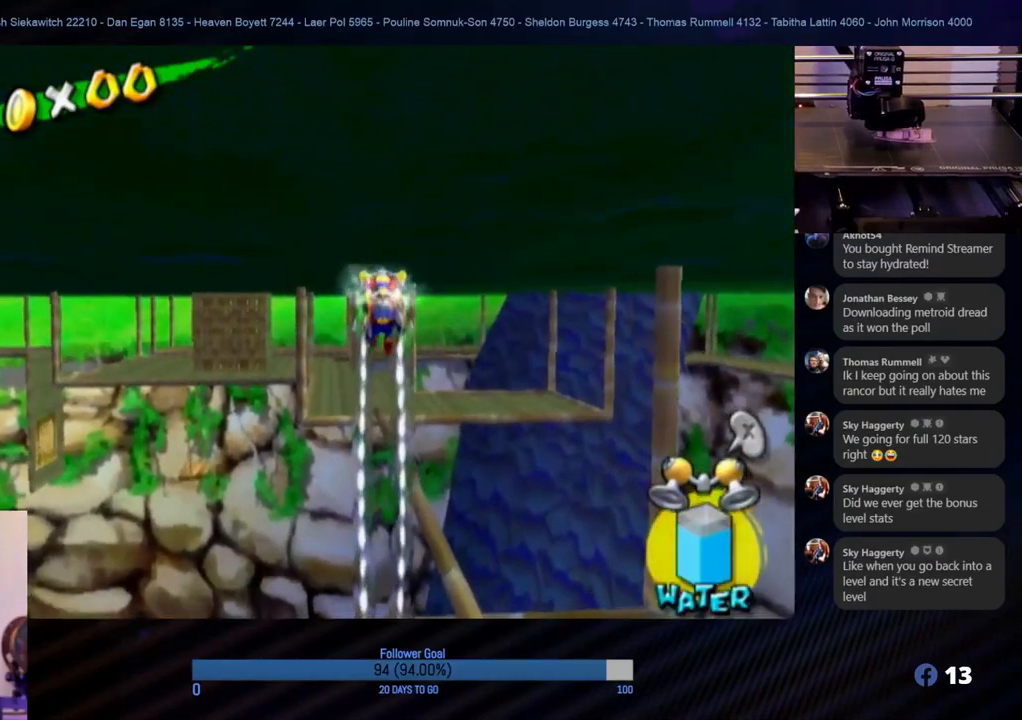
{"buttons": ["R1"], "left_stick": "up-right", "right_stick": "center", "events": [[300, "left_stick", "up-right"]]}
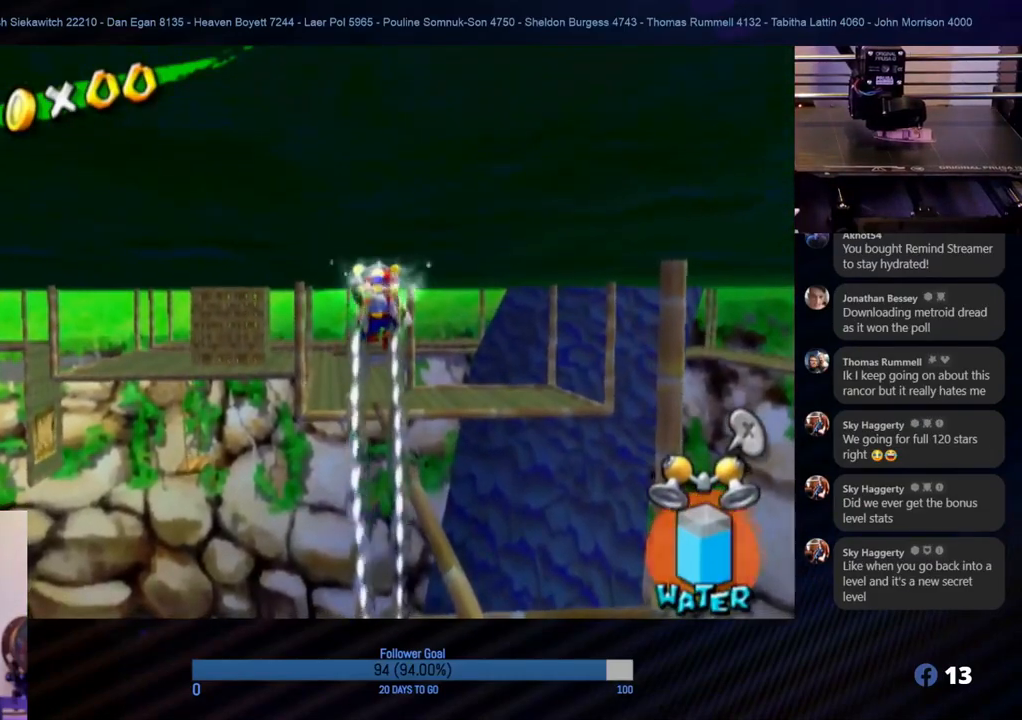
{"buttons": ["R1"], "left_stick": "down", "right_stick": "center", "events": [[17, "left_stick", "down"]]}
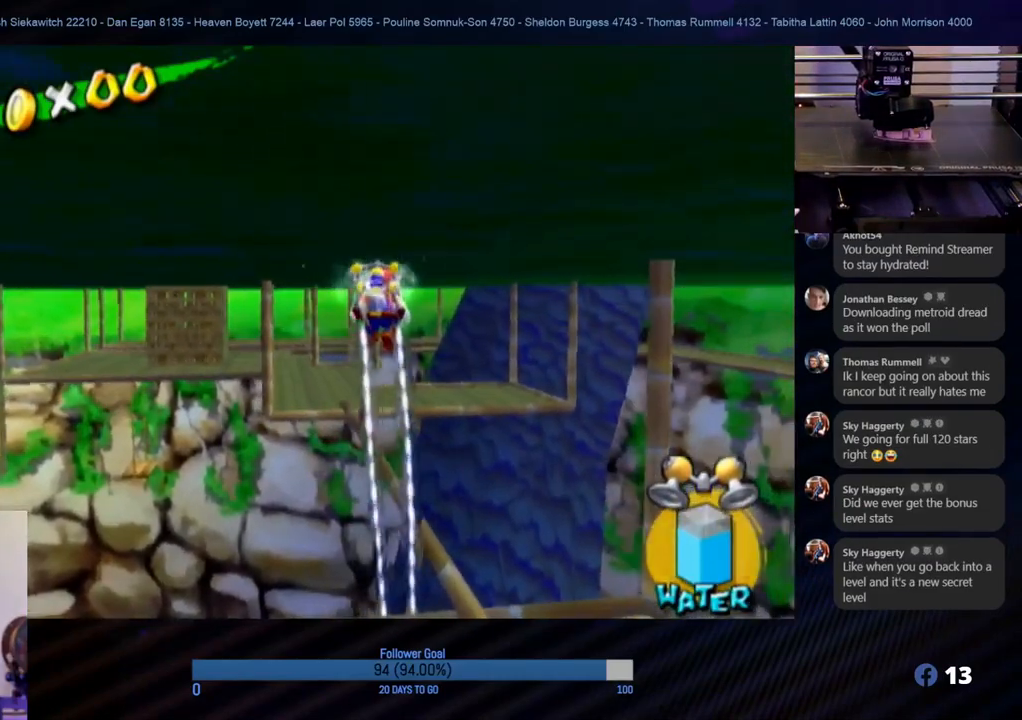
{"buttons": ["R1"], "left_stick": "down", "right_stick": "center", "events": []}
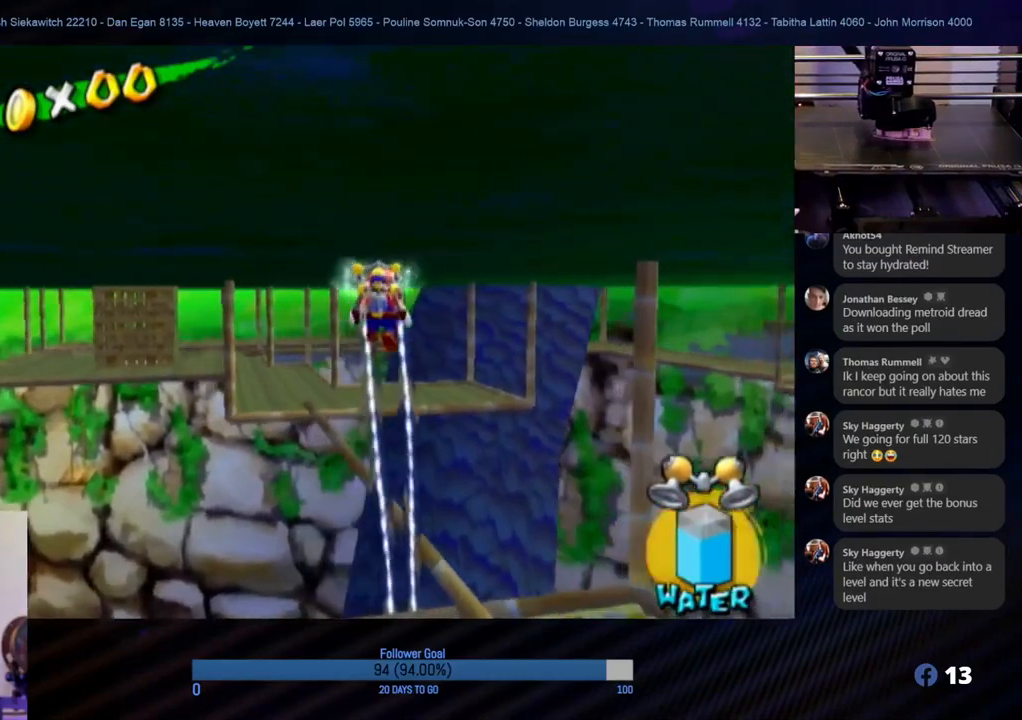
{"buttons": [], "left_stick": "down", "right_stick": "left", "events": [[300, "R1", "up"], [383, "right_stick", "left"]]}
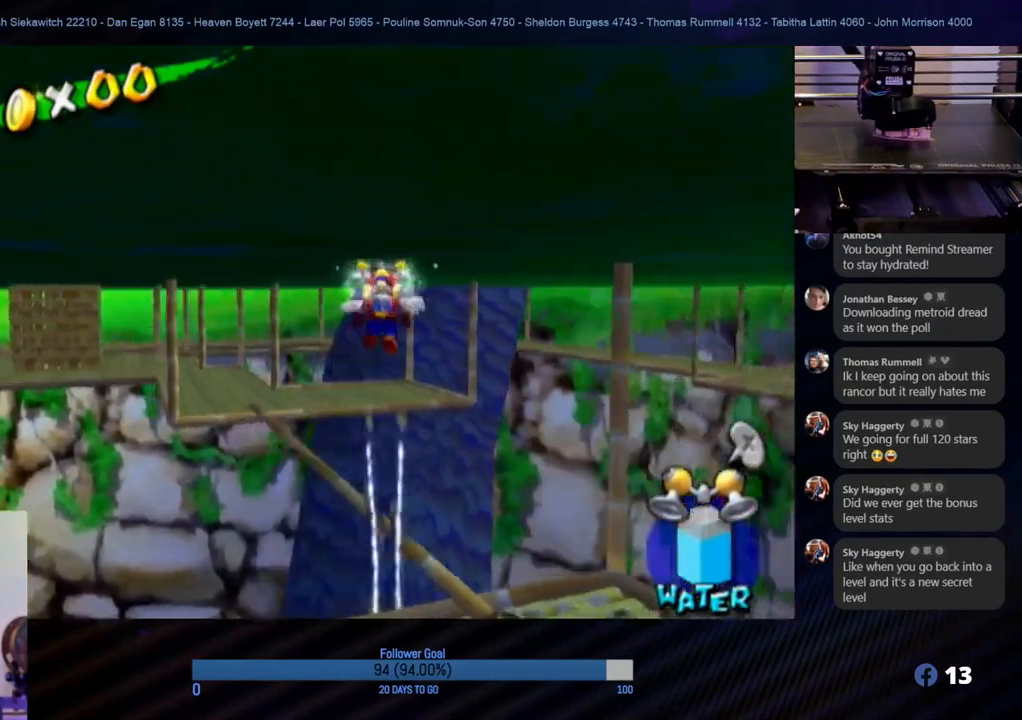
{"buttons": [], "left_stick": "down-right", "right_stick": "center", "events": [[400, "left_stick", "down-right"], [433, "right_stick", "center"]]}
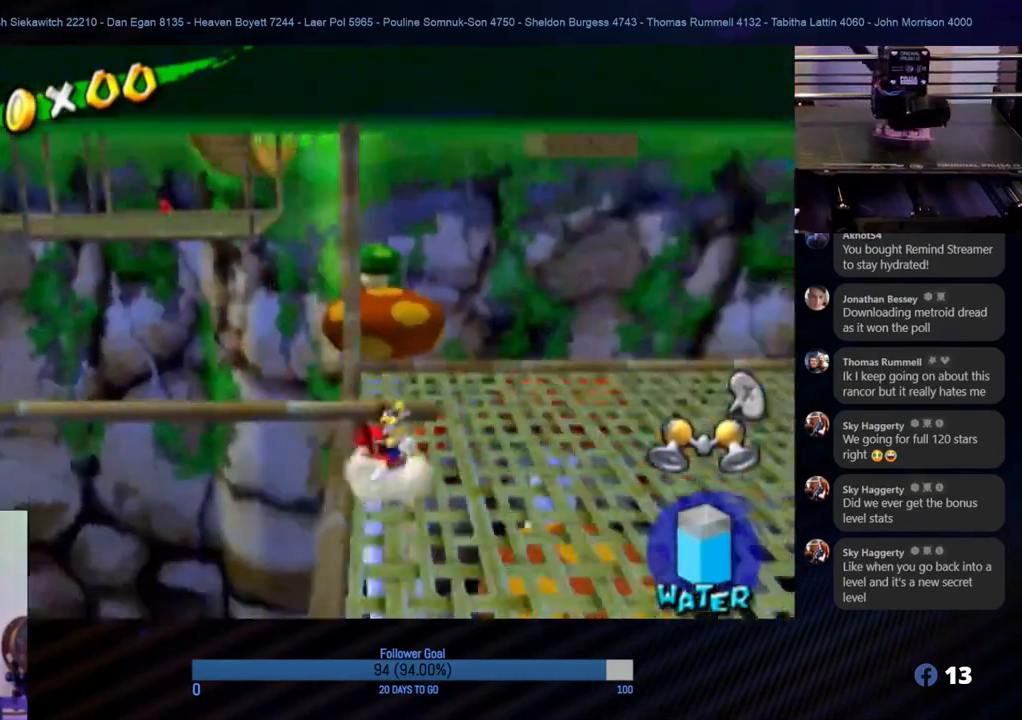
{"buttons": [], "left_stick": "center", "right_stick": "right", "events": [[67, "left_stick", "center"], [283, "right_stick", "right"]]}
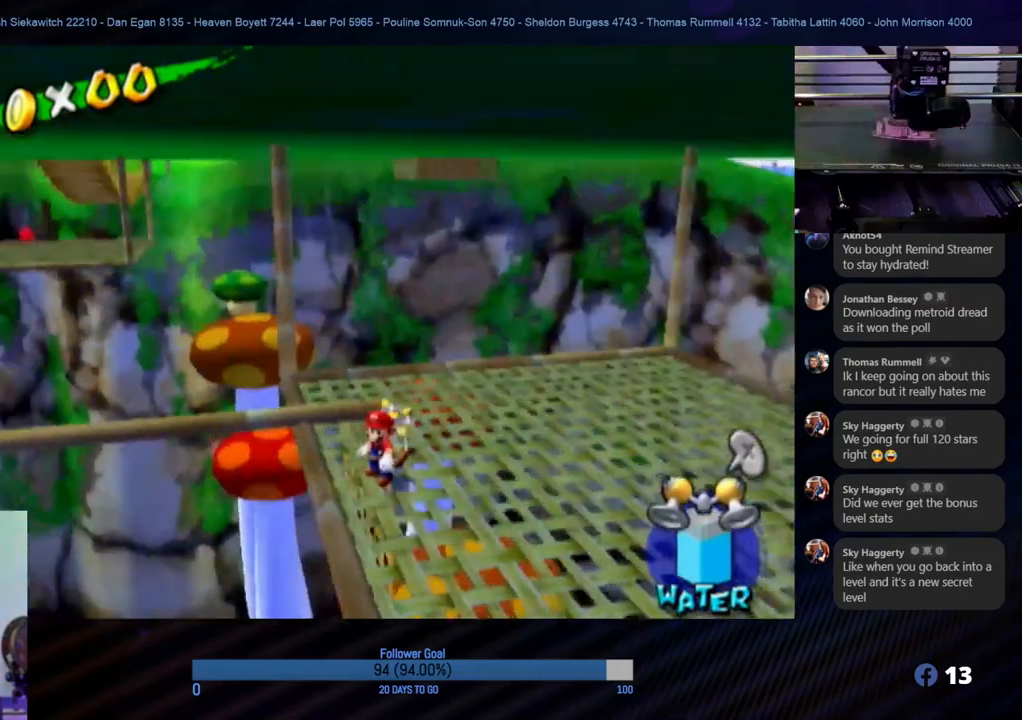
{"buttons": [], "left_stick": "down-right", "right_stick": "center", "events": [[333, "left_stick", "down-right"], [400, "right_stick", "center"]]}
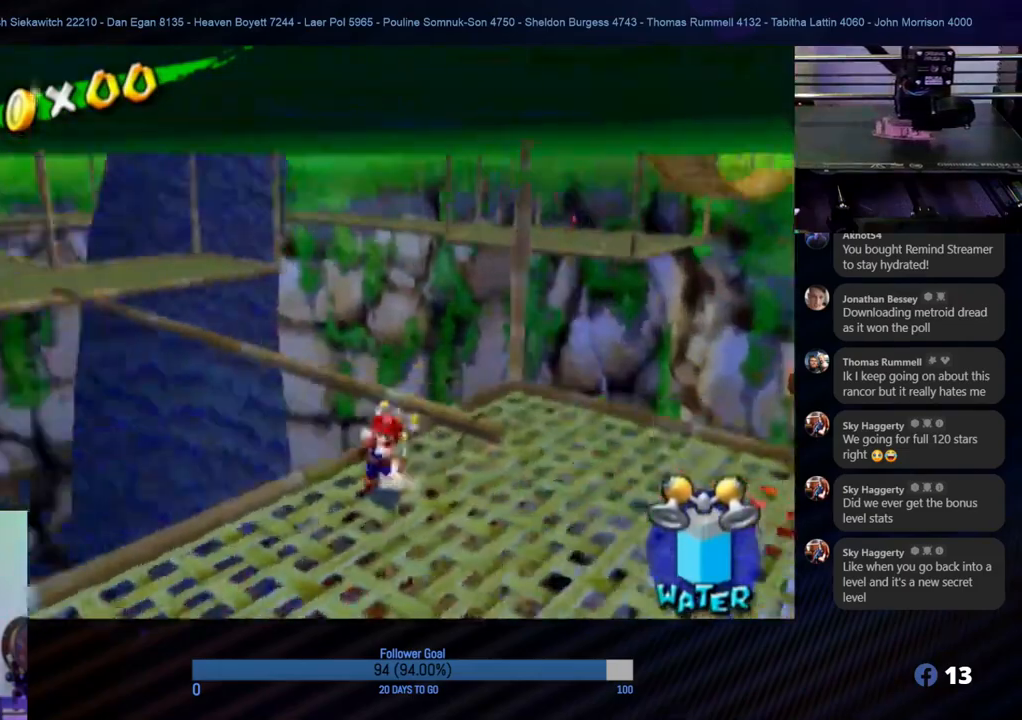
{"buttons": [], "left_stick": "center", "right_stick": "center", "events": [[150, "left_stick", "down"], [433, "left_stick", "center"]]}
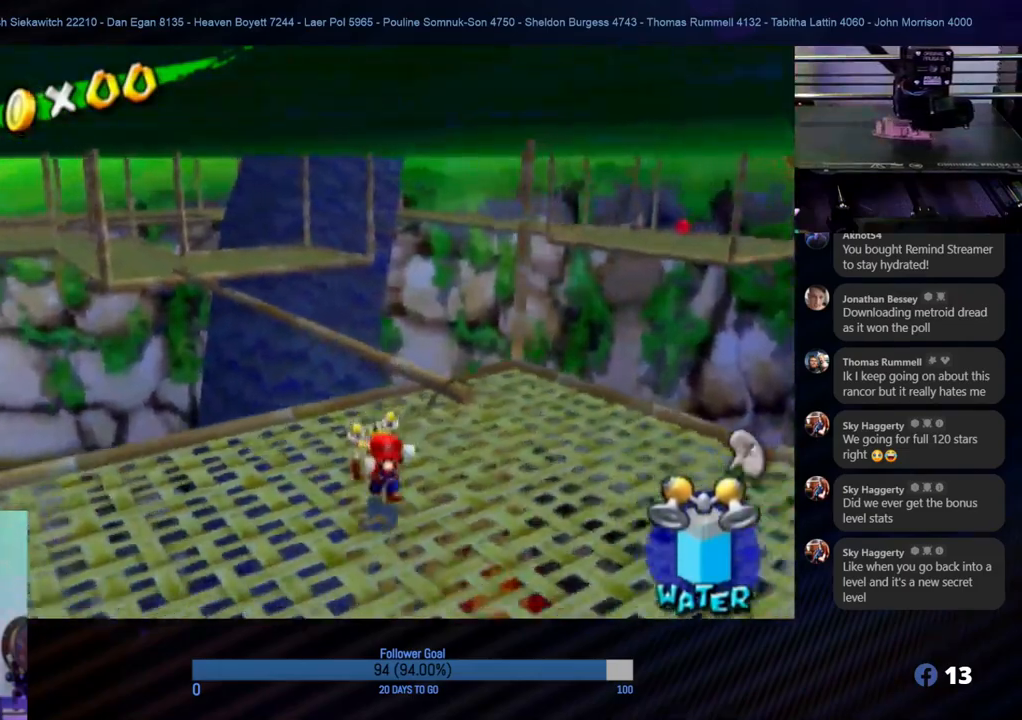
{"buttons": [], "left_stick": "up-left", "right_stick": "center", "events": [[183, "left_stick", "up-left"]]}
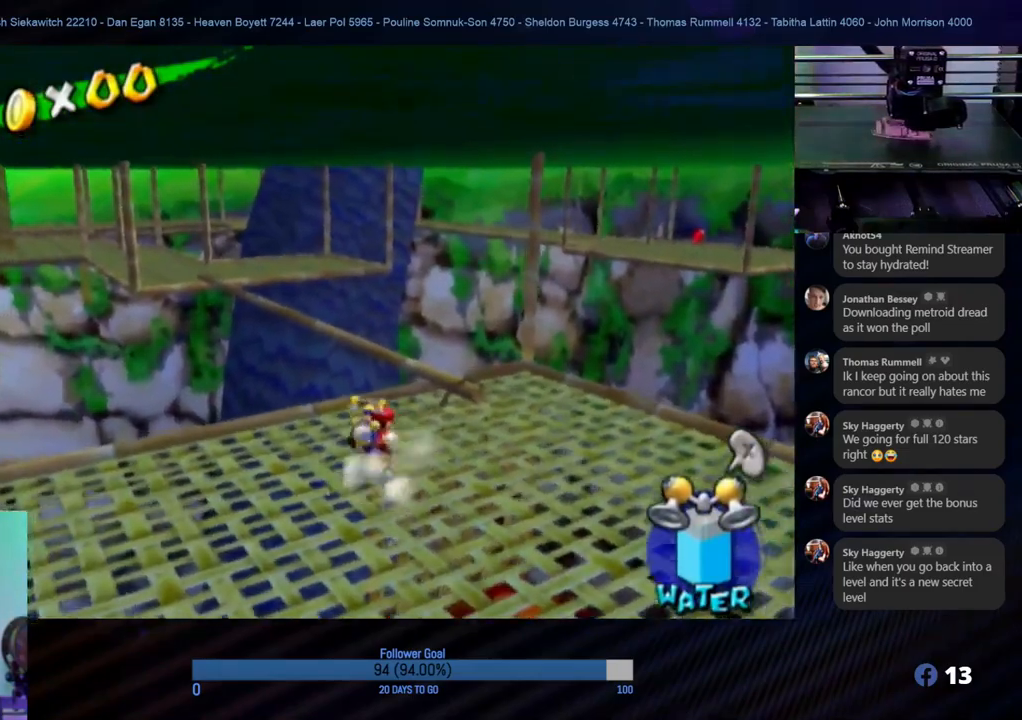
{"buttons": [], "left_stick": "up-left", "right_stick": "center", "events": [[250, "A", "down"], [433, "A", "up"]]}
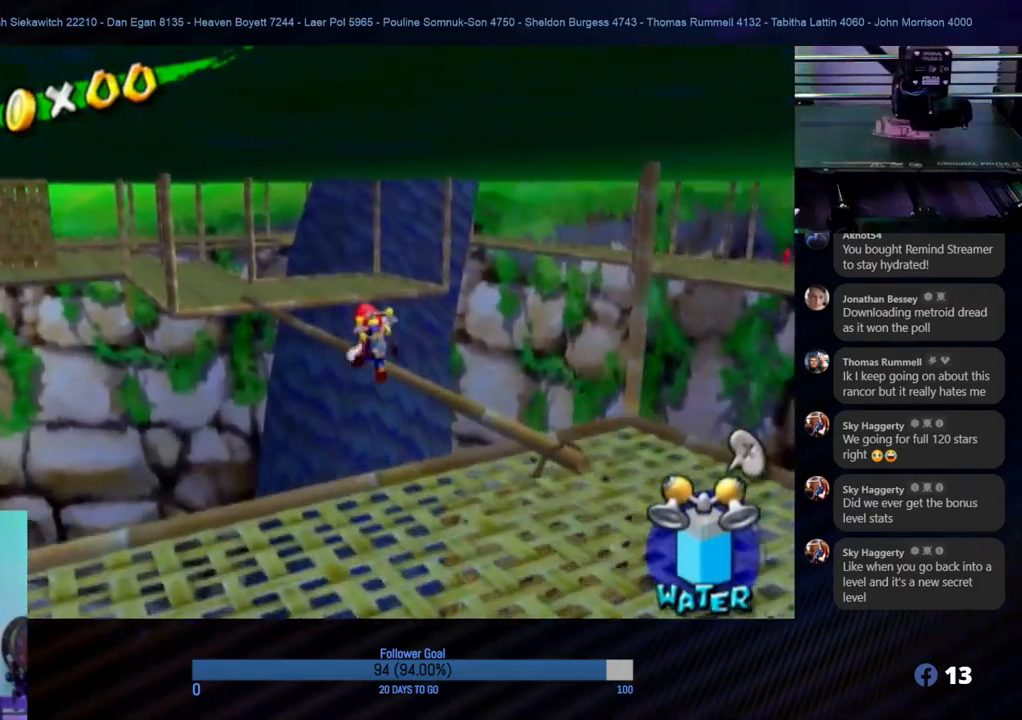
{"buttons": ["R1"], "left_stick": "up-left", "right_stick": "center", "events": [[333, "R1", "down"]]}
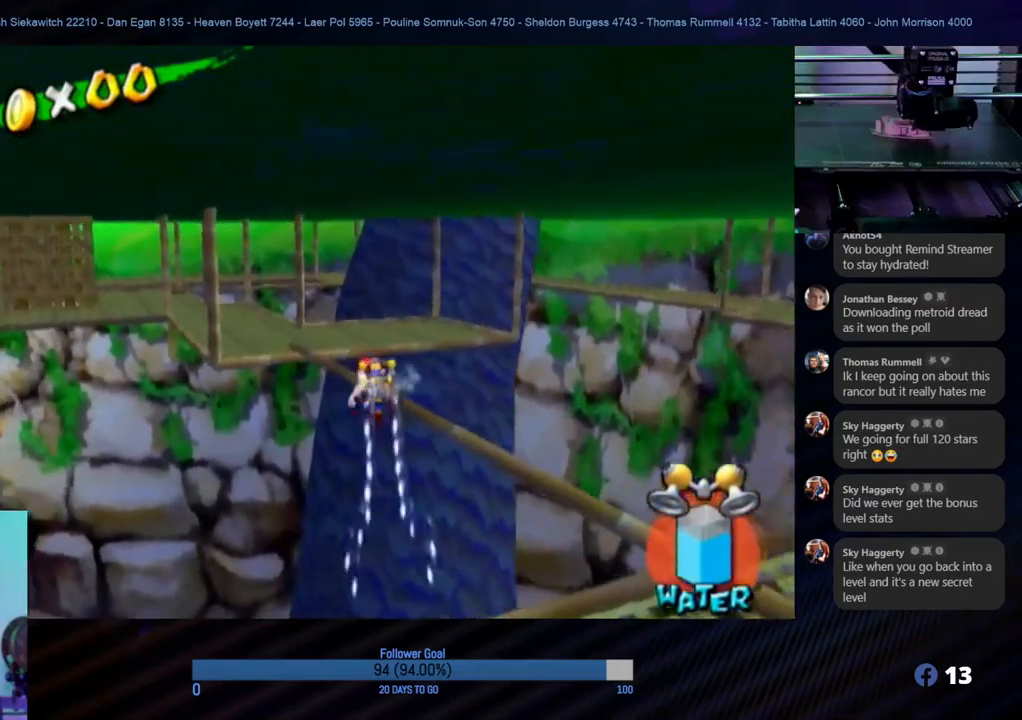
{"buttons": ["R1"], "left_stick": "up", "right_stick": "center", "events": [[50, "left_stick", "up"]]}